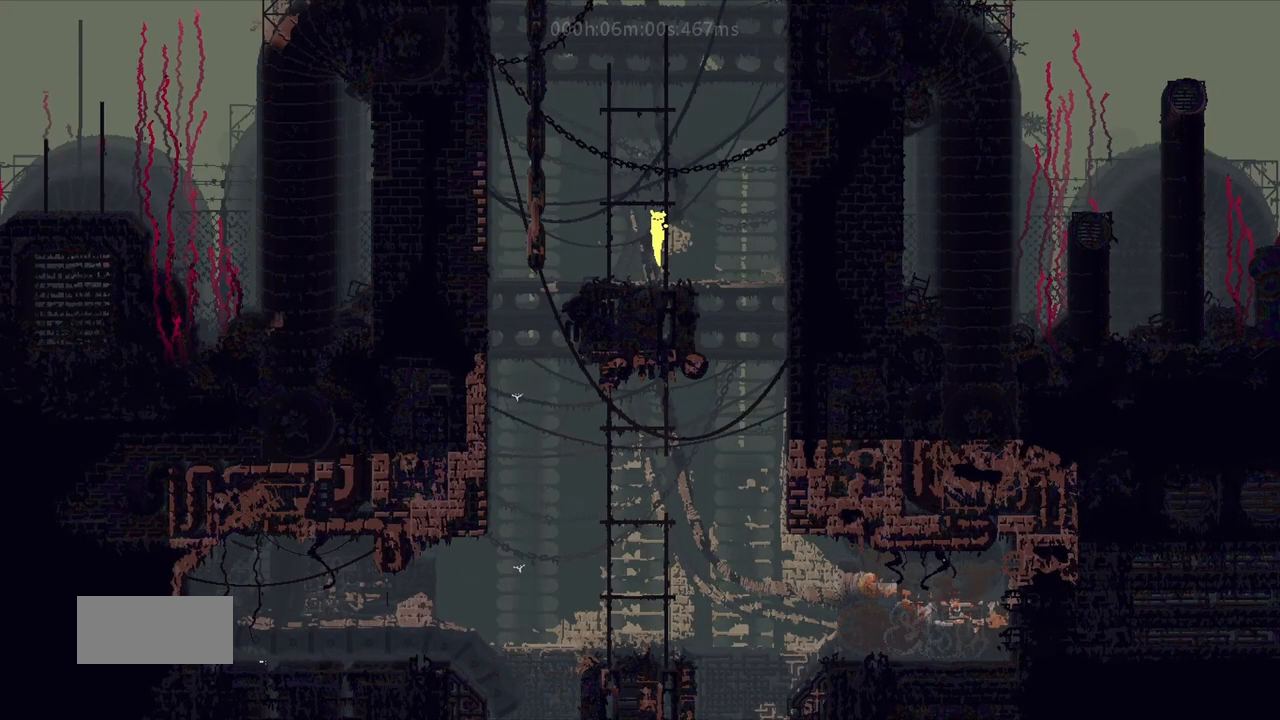
Gameplay with keyboard and mouse; each line is a JSON object with the keys held at the frame after it. "events" lists presses ("down") and releases ("up") of "down", "g", "j", "left", "r", "right", "t" and "up" between this image and that frame as [ms after this image, input, new state], when the widget could be followed in between. No other keys are recorded. Mouse buttons are not recorded. Not read: mouse_move.
{"keys": ["up"], "events": [[83, "j", "up"], [133, "j", "down"], [133, "right", "down"], [233, "right", "up"], [250, "j", "up"], [433, "j", "down"], [500, "j", "up"]]}
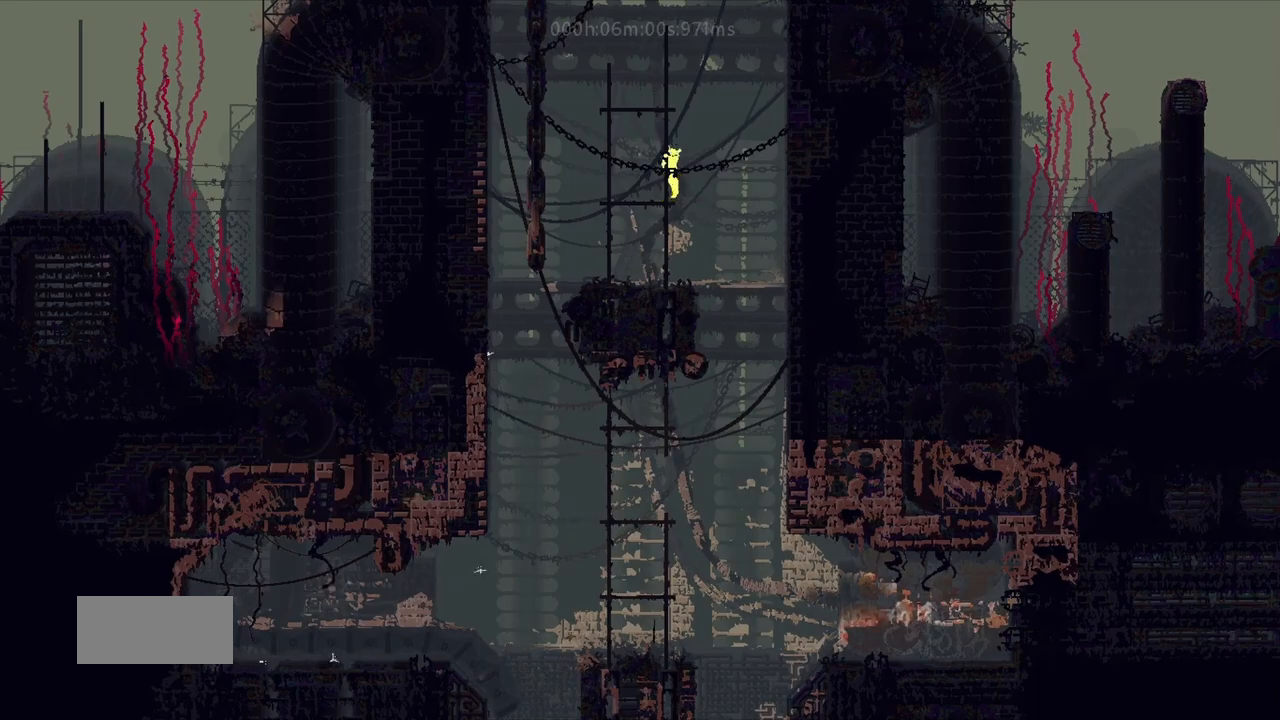
{"keys": ["j", "right", "up"], "events": [[67, "j", "down"], [67, "left", "down"], [133, "left", "up"], [150, "j", "up"], [300, "j", "down"], [350, "j", "up"], [450, "j", "down"], [450, "right", "down"]]}
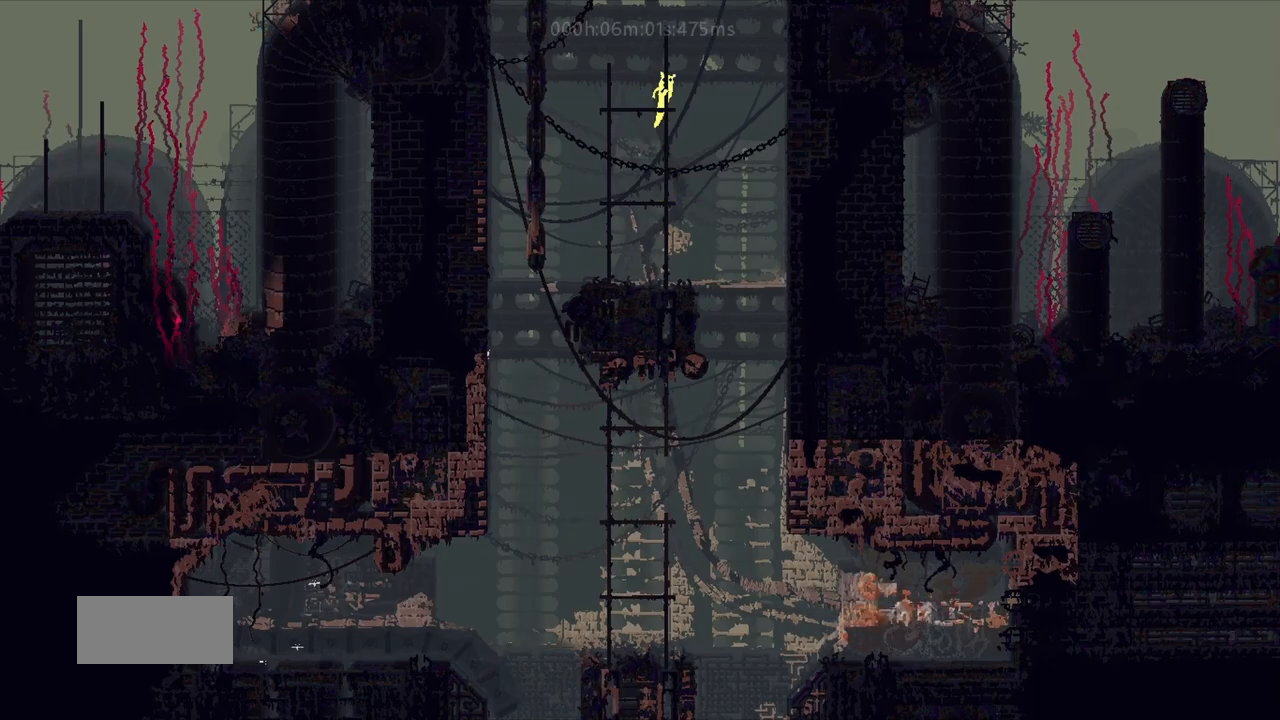
{"keys": ["up"], "events": [[17, "right", "up"], [33, "j", "up"], [200, "j", "down"], [267, "j", "up"]]}
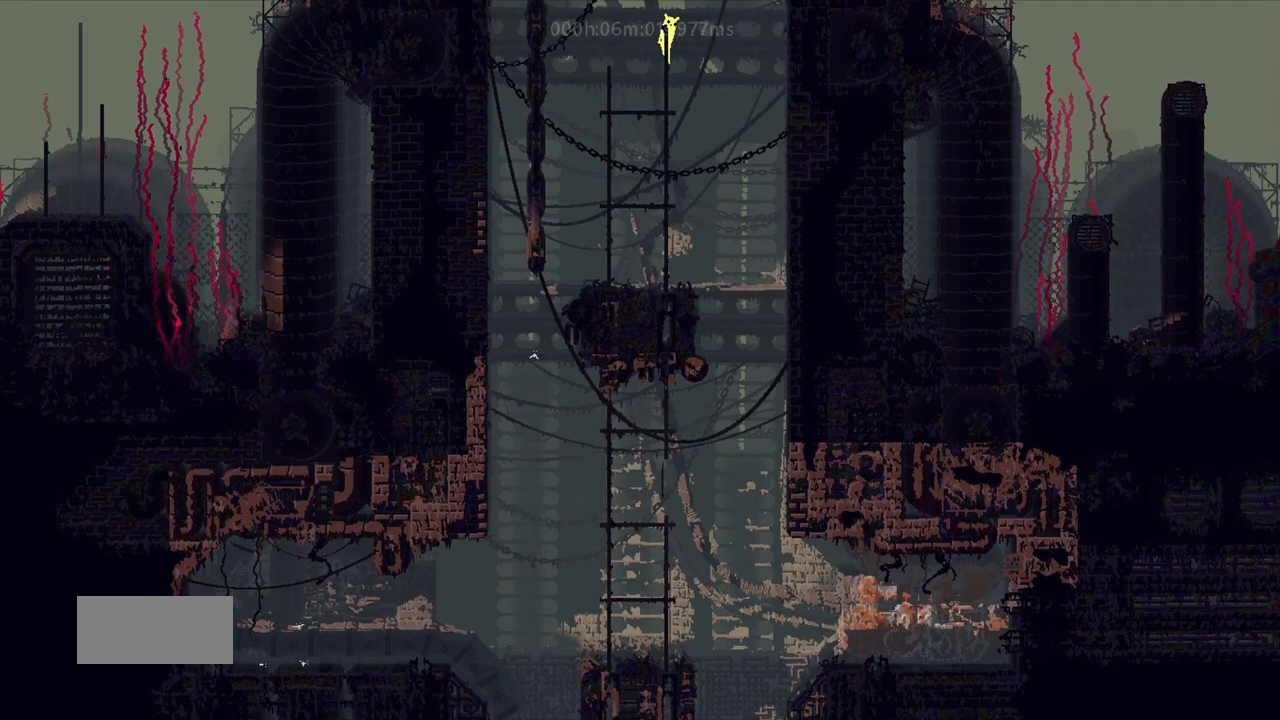
{"keys": ["up"], "events": []}
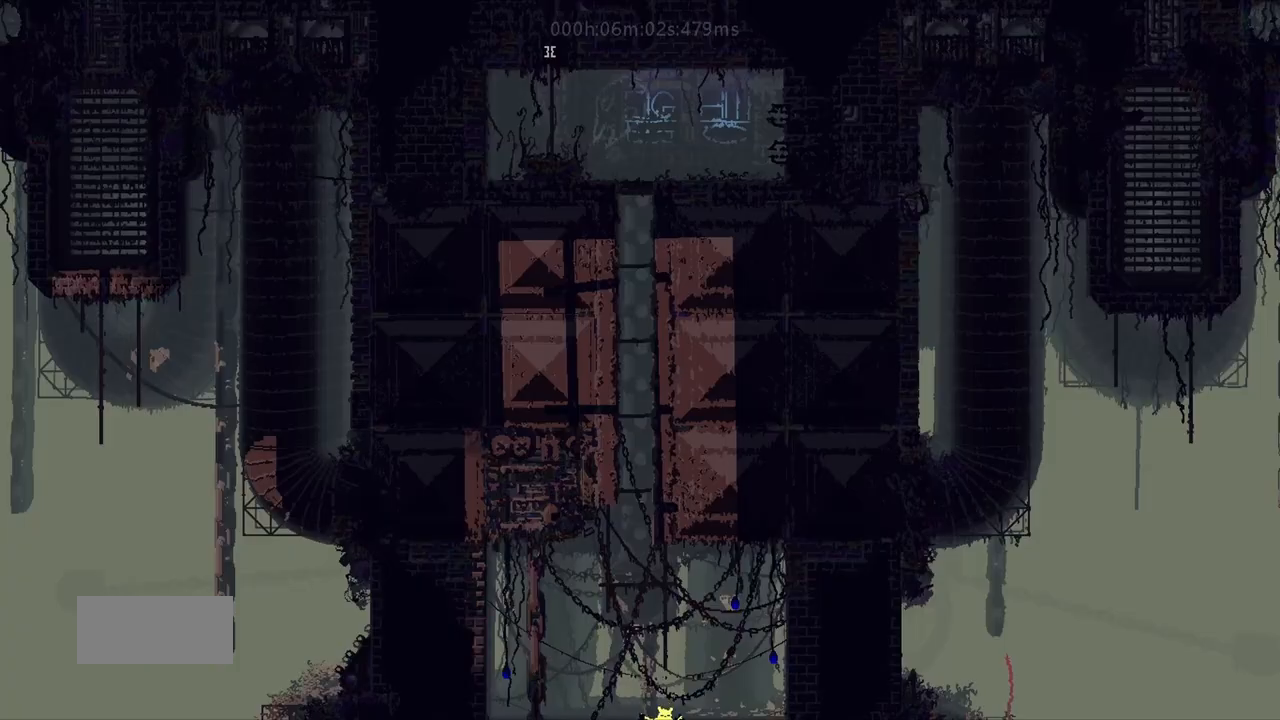
{"keys": ["j", "right", "up"], "events": [[67, "left", "down"], [267, "j", "down"], [300, "left", "up"], [317, "right", "down"]]}
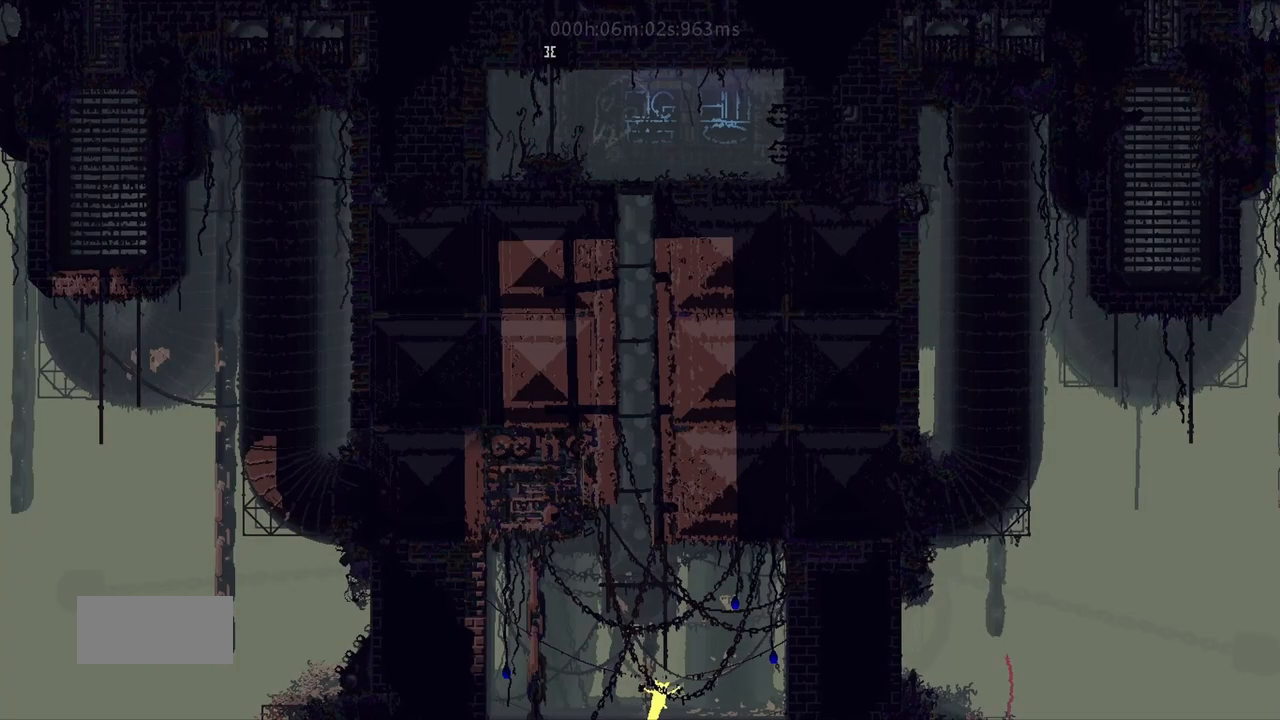
{"keys": ["j", "left", "up"], "events": [[67, "j", "up"], [117, "right", "up"], [150, "j", "down"], [167, "left", "down"]]}
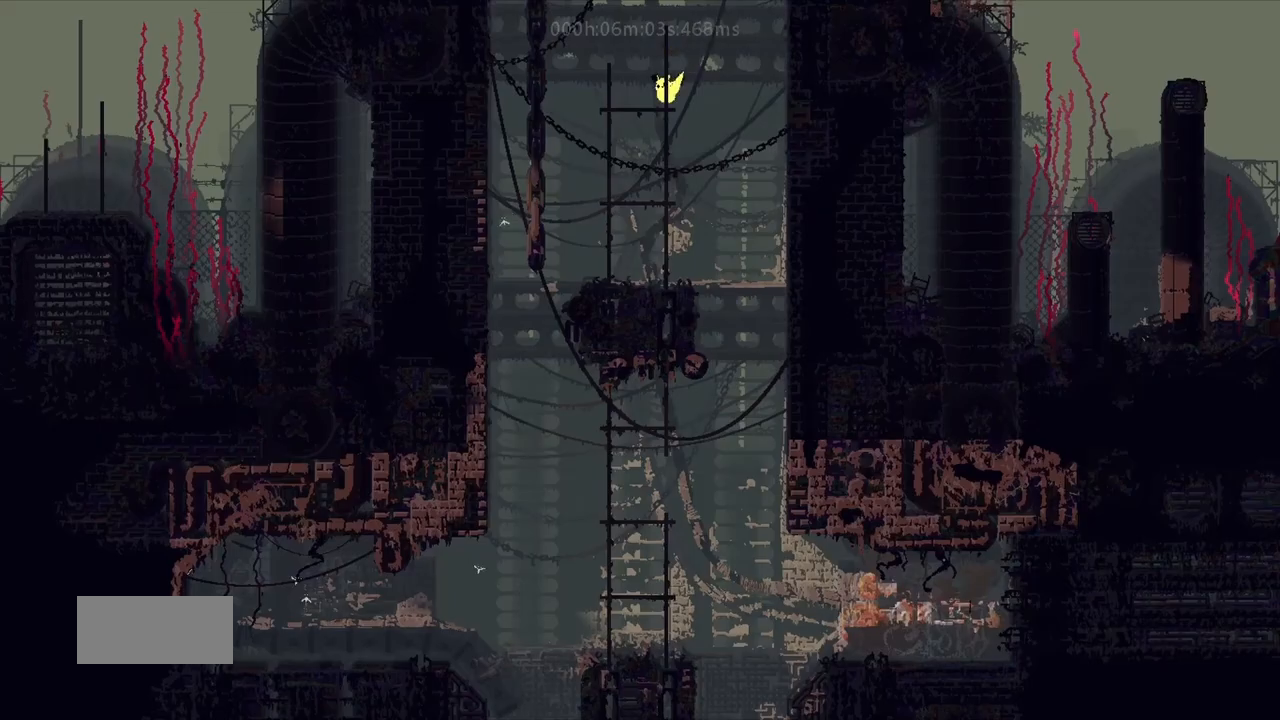
{"keys": ["up"], "events": [[33, "j", "up"], [83, "left", "up"]]}
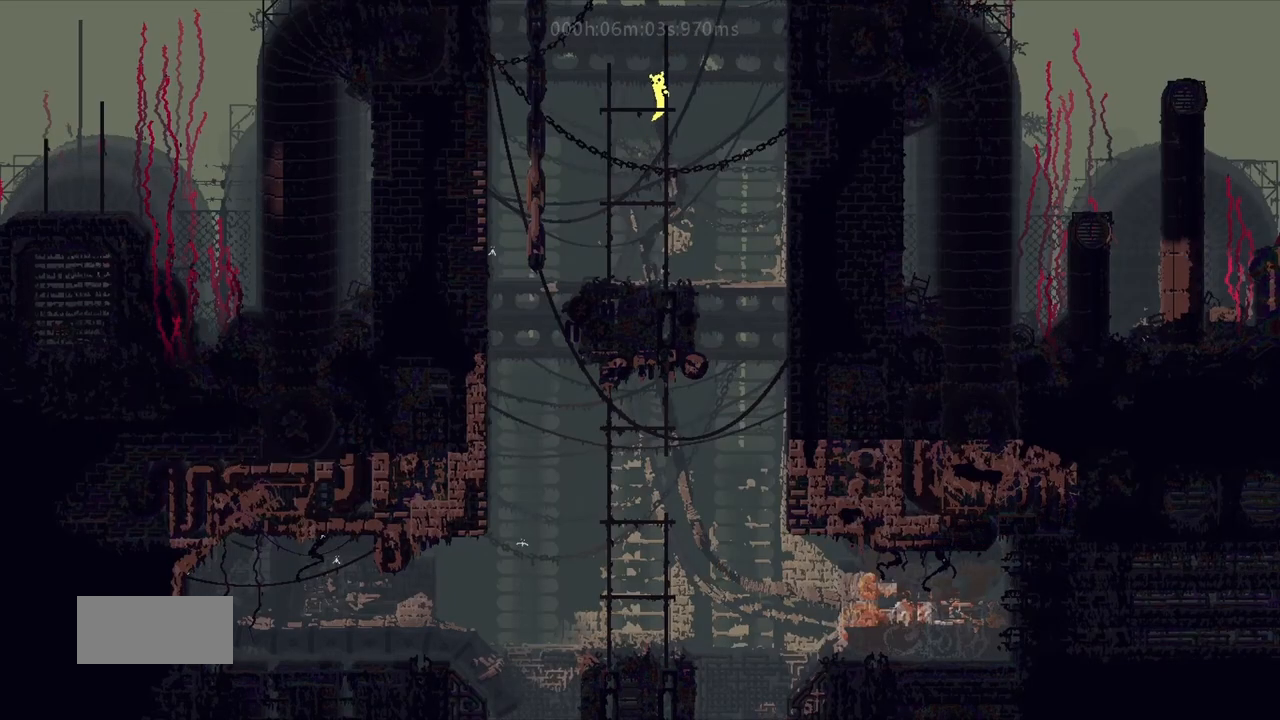
{"keys": ["up"], "events": []}
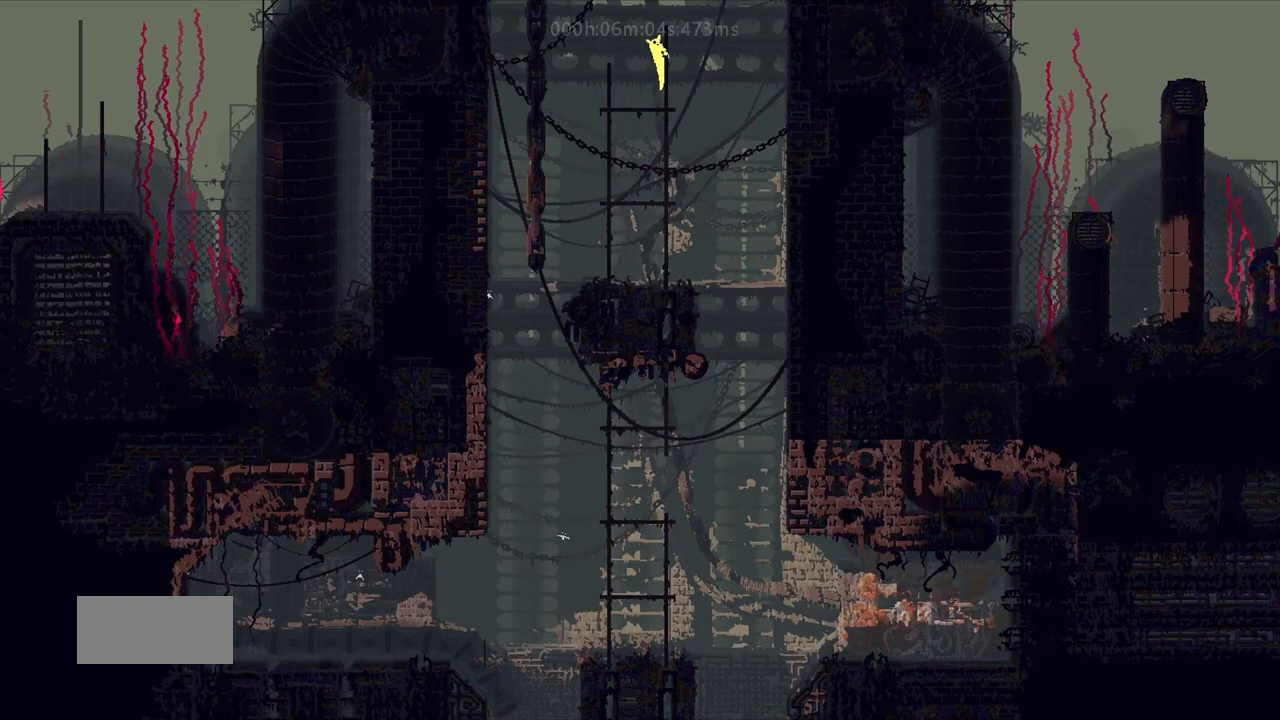
{"keys": ["up"], "events": []}
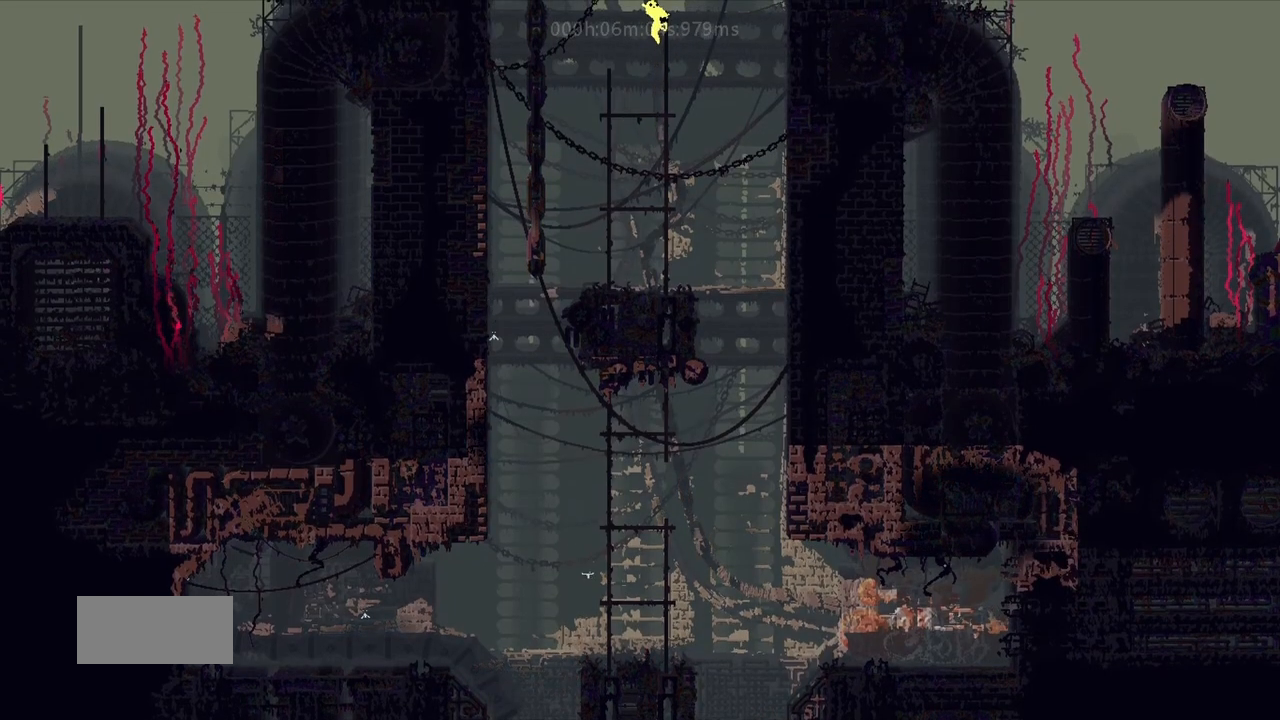
{"keys": ["j", "up"], "events": [[217, "j", "down"]]}
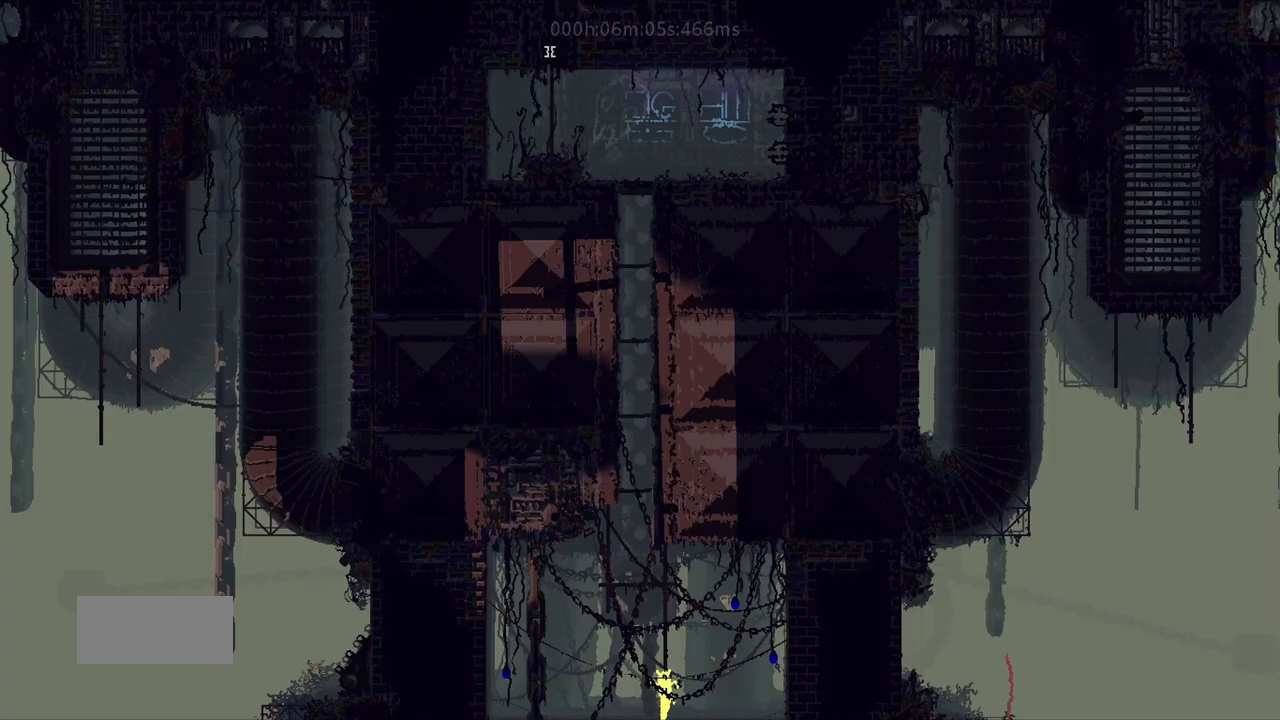
{"keys": ["j", "left", "up"], "events": [[33, "j", "up"], [183, "left", "down"], [433, "j", "down"]]}
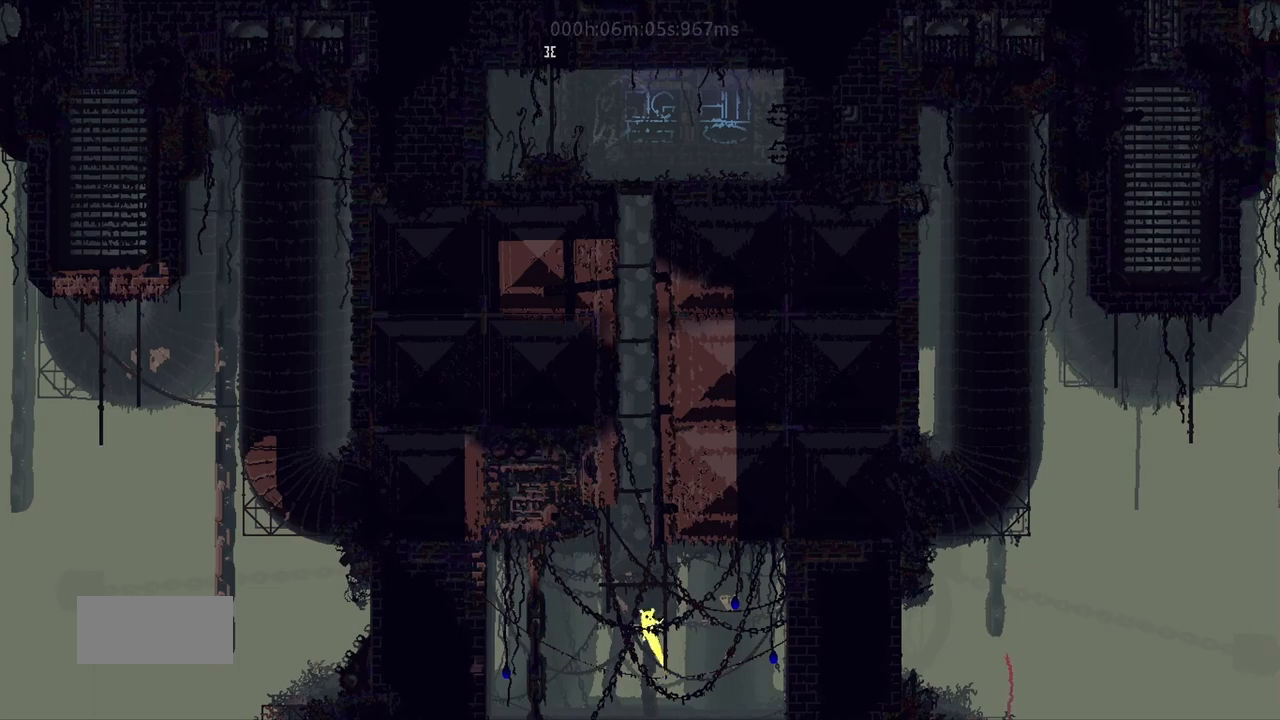
{"keys": ["up"], "events": [[83, "j", "up"], [250, "left", "up"]]}
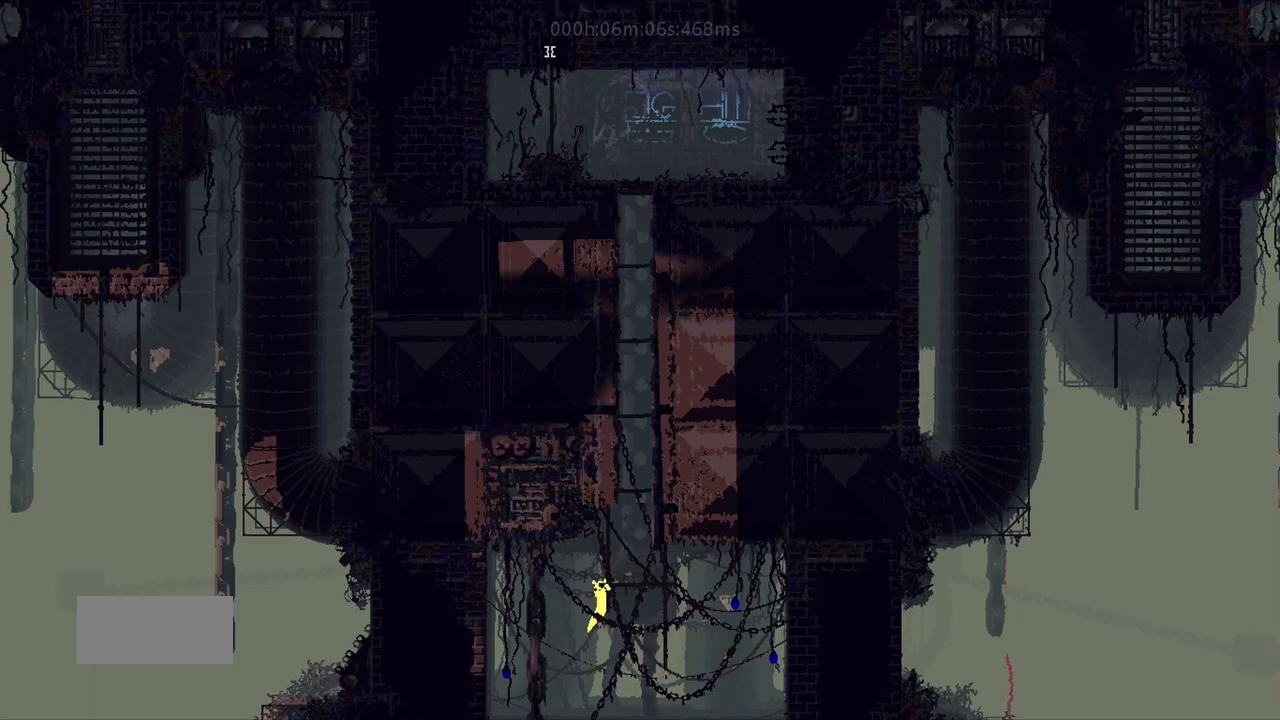
{"keys": ["up"], "events": [[267, "right", "down"], [333, "right", "up"]]}
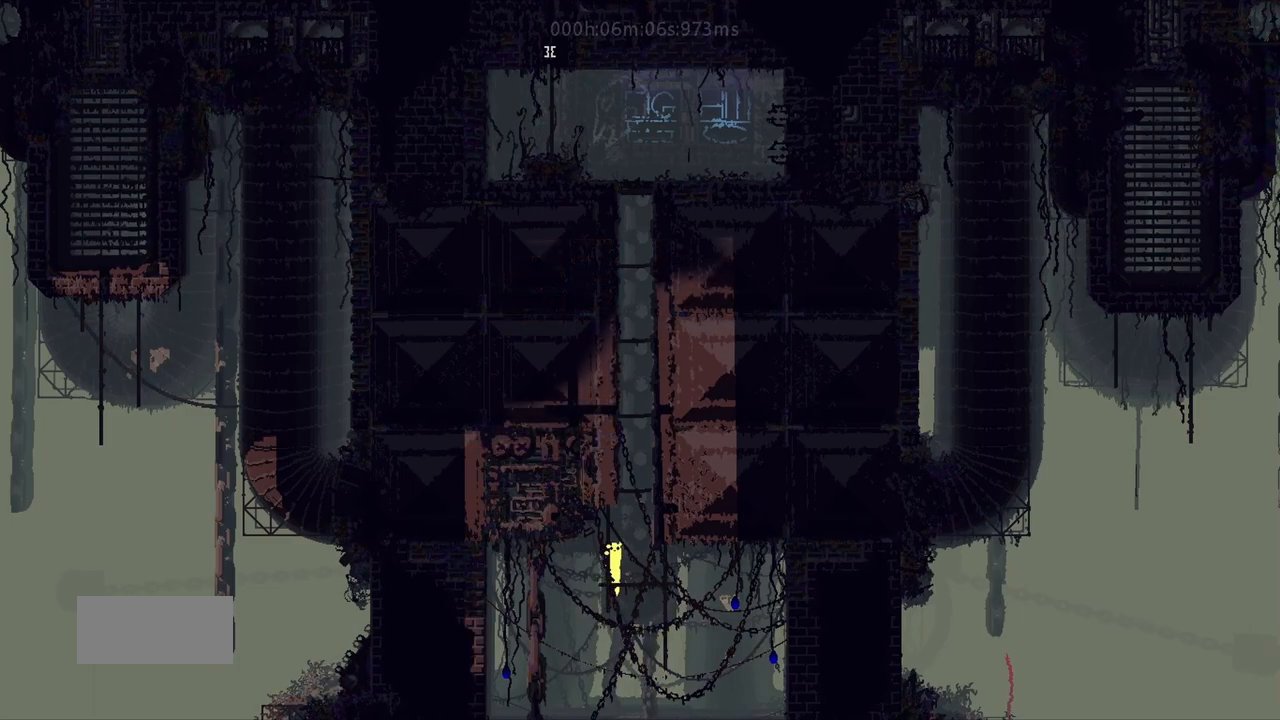
{"keys": ["j", "up"], "events": [[133, "right", "down"], [150, "j", "down"], [367, "j", "up"], [367, "right", "up"], [417, "j", "down"]]}
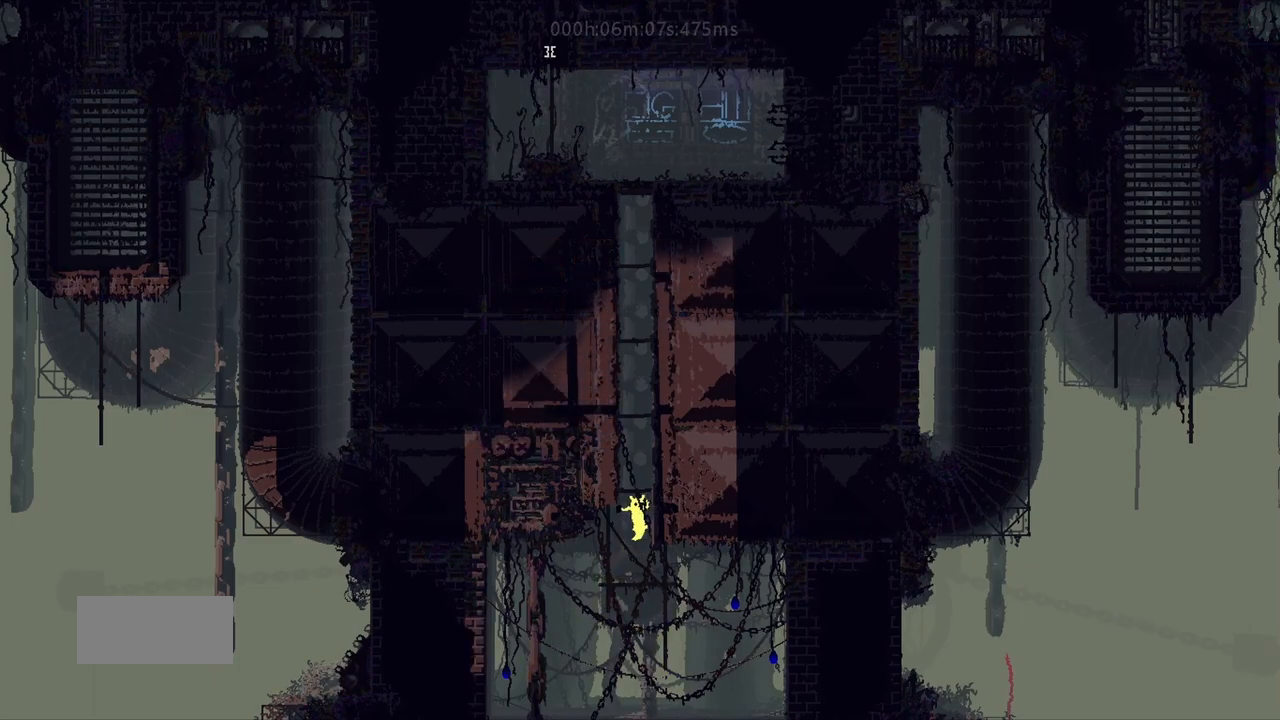
{"keys": ["up"], "events": [[100, "j", "up"], [117, "up", "up"], [217, "up", "down"], [350, "up", "up"], [400, "up", "down"]]}
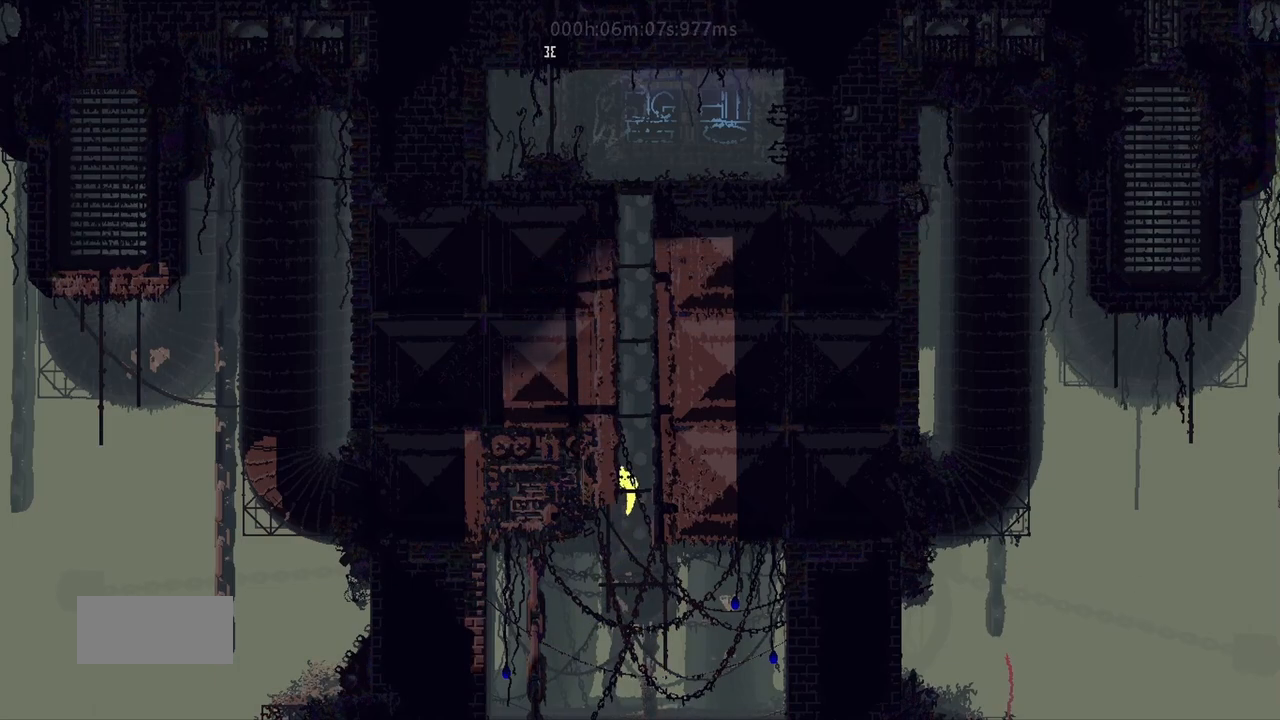
{"keys": ["right"], "events": [[67, "up", "up"], [100, "left", "down"], [200, "j", "down"], [300, "j", "up"], [367, "j", "down"], [400, "left", "up"], [417, "right", "down"], [467, "j", "up"]]}
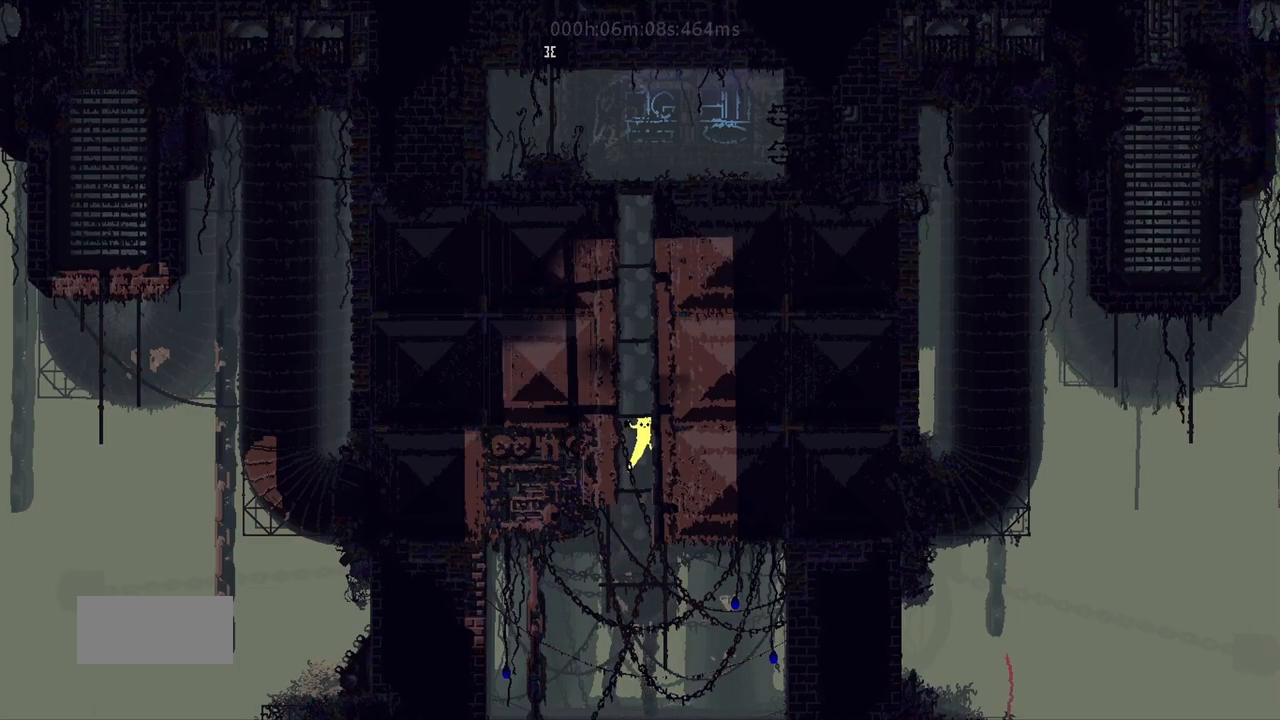
{"keys": ["left"], "events": [[67, "j", "down"], [117, "j", "up"], [117, "right", "up"], [133, "left", "down"], [217, "j", "down"], [267, "left", "up"], [283, "j", "up"], [283, "right", "down"], [383, "j", "down"], [467, "j", "up"], [467, "right", "up"], [483, "left", "down"]]}
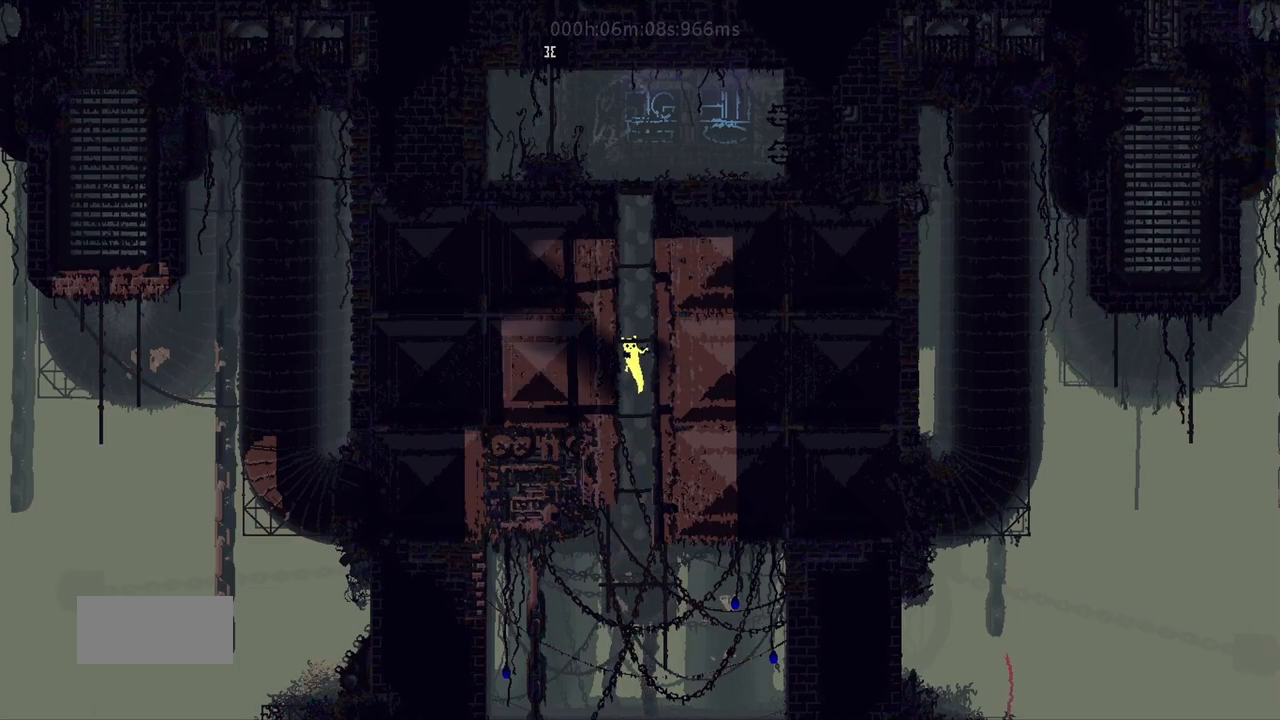
{"keys": ["right"], "events": [[83, "j", "down"], [150, "j", "up"], [150, "left", "up"], [183, "right", "down"], [233, "j", "down"], [333, "j", "up"], [333, "right", "up"], [367, "left", "down"], [400, "j", "down"], [483, "left", "up"], [483, "right", "down"], [500, "j", "up"]]}
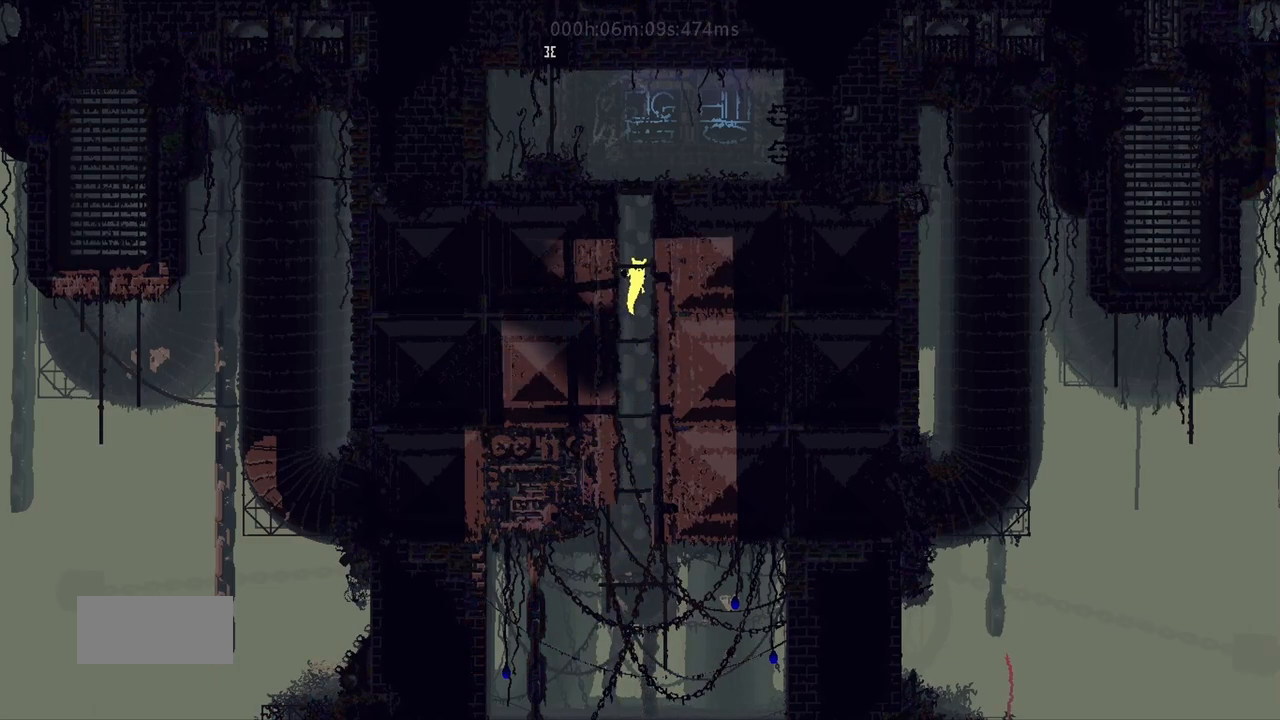
{"keys": ["j", "left"], "events": [[100, "j", "down"], [150, "right", "up"], [167, "j", "up"], [167, "left", "down"], [250, "j", "down"], [300, "left", "up"], [300, "right", "down"], [350, "j", "up"], [417, "j", "down"], [433, "right", "up"], [483, "left", "down"]]}
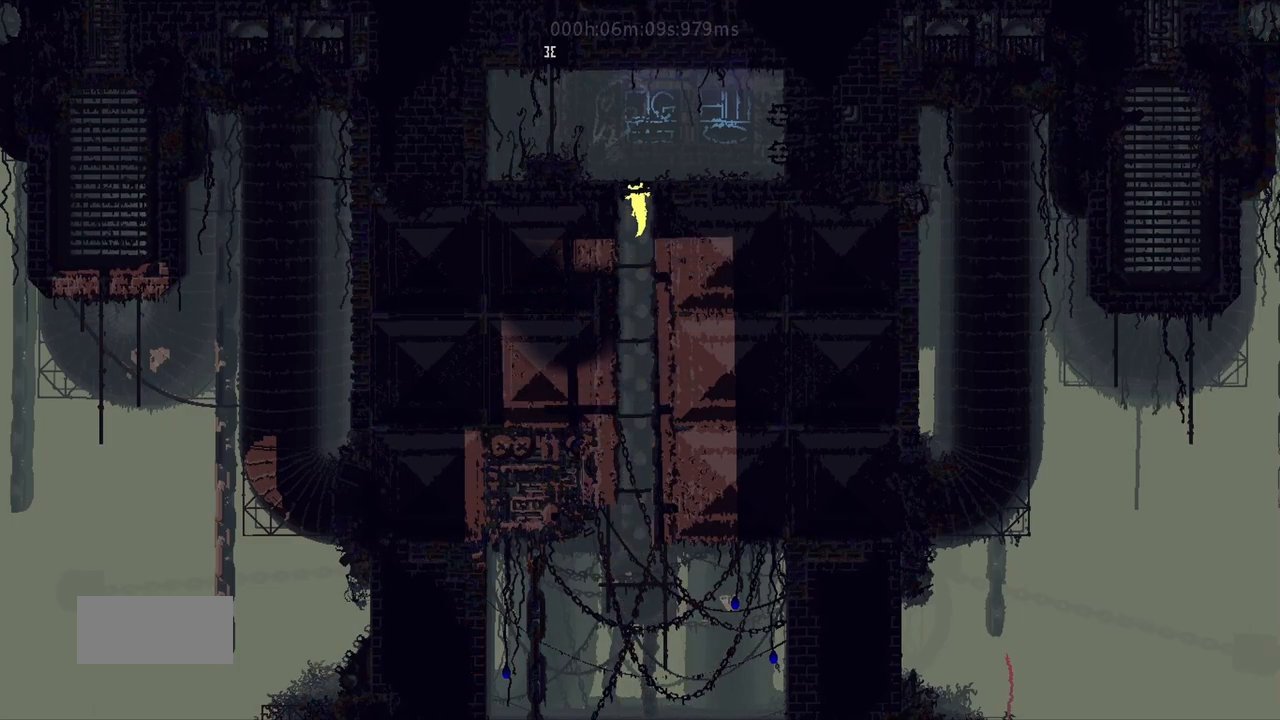
{"keys": ["j", "left", "up"], "events": [[33, "j", "up"], [83, "j", "down"], [267, "j", "up"], [317, "j", "down"], [483, "up", "down"]]}
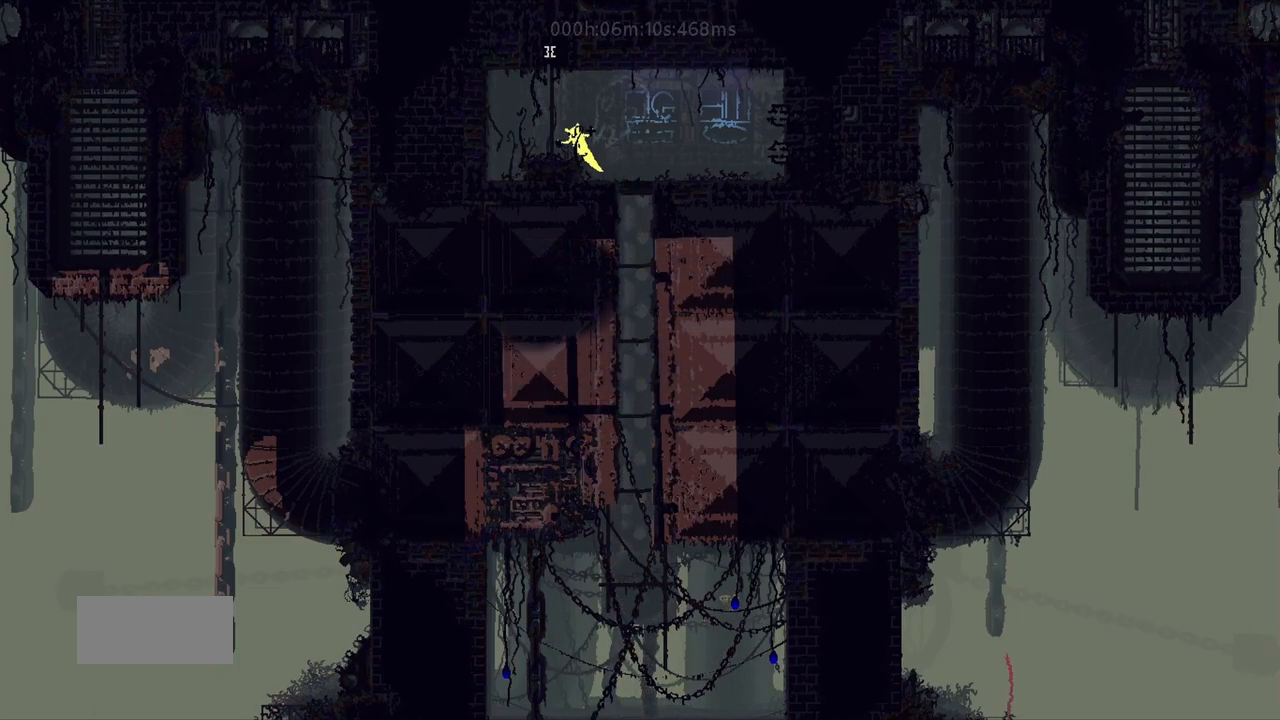
{"keys": ["up"], "events": [[133, "j", "up"], [333, "left", "up"]]}
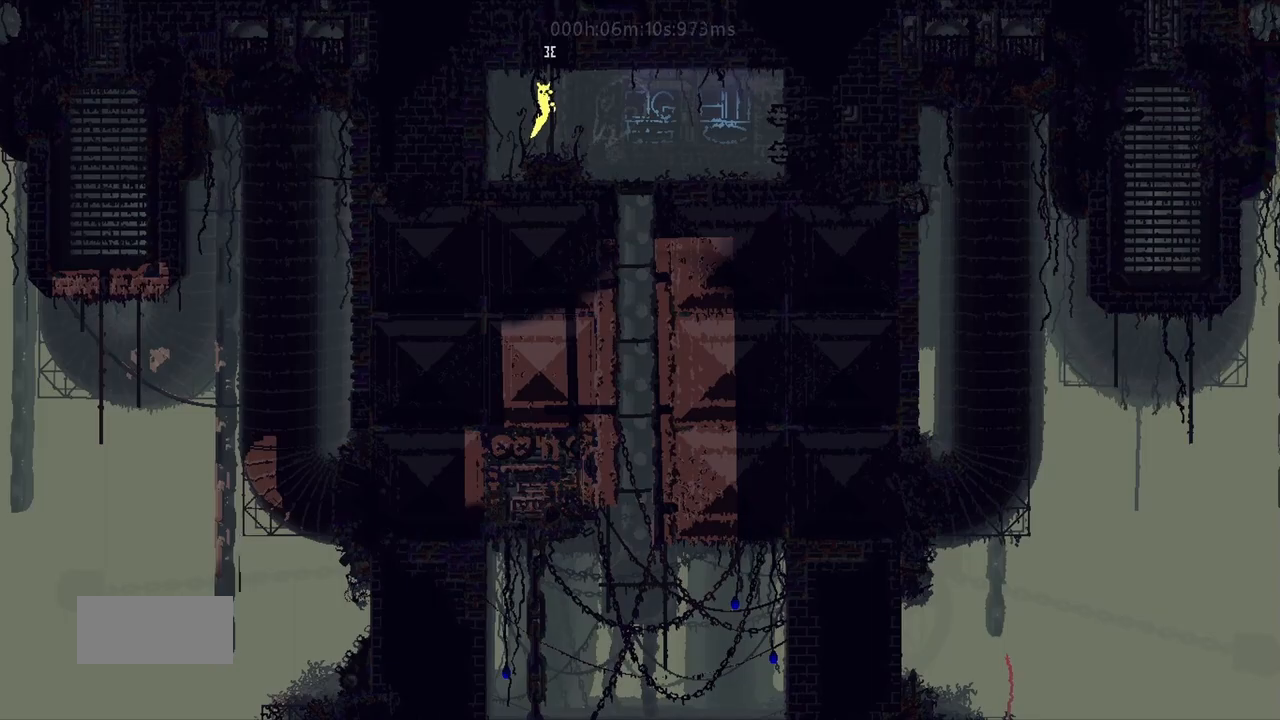
{"keys": ["up"], "events": []}
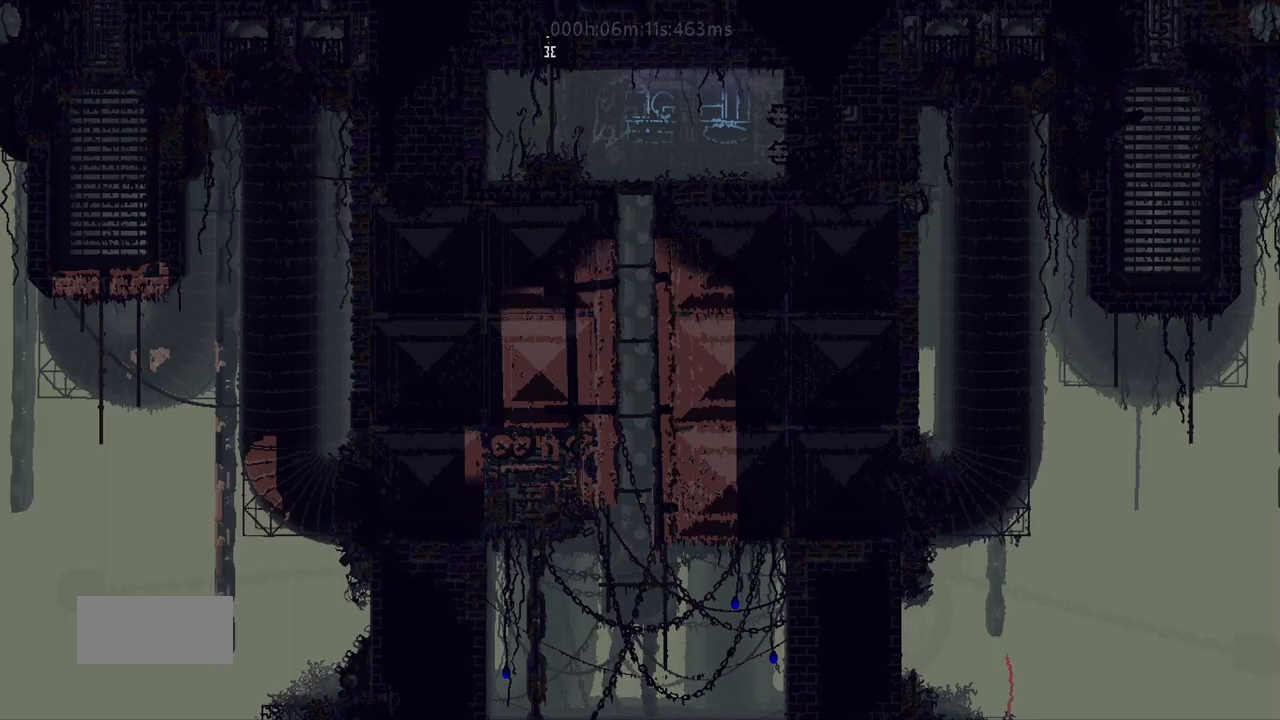
{"keys": ["up"], "events": []}
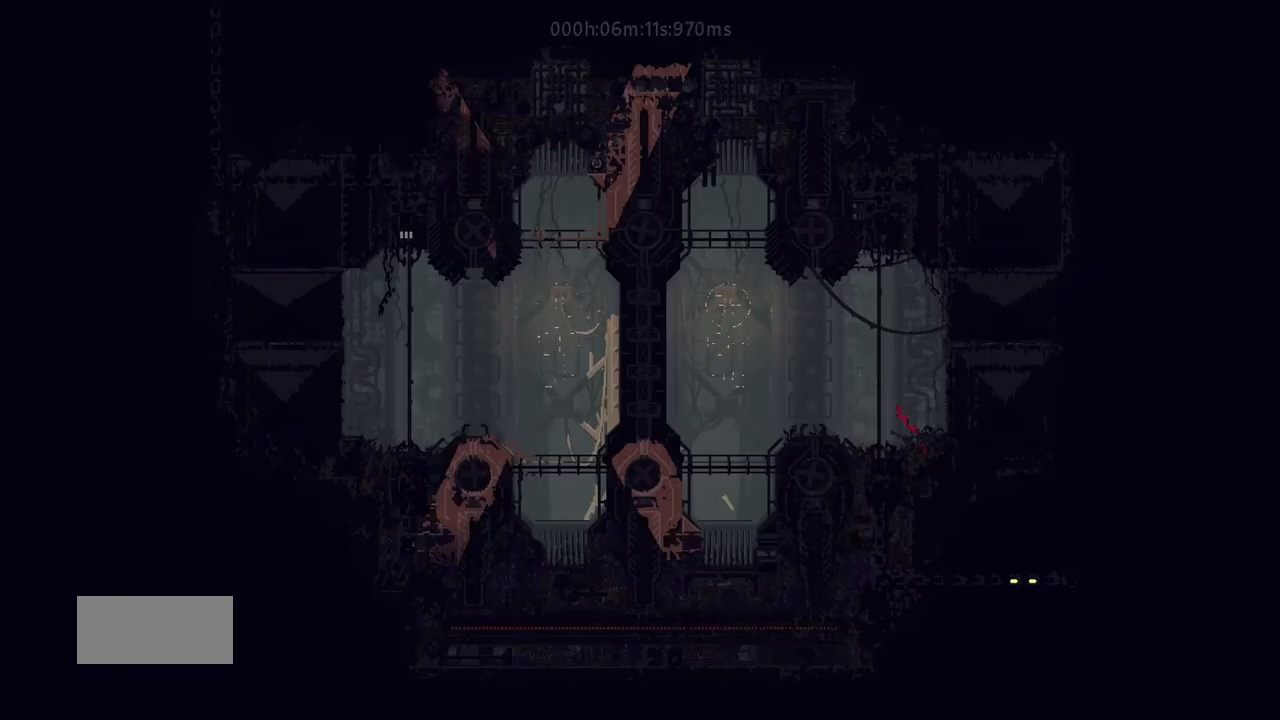
{"keys": ["up"], "events": []}
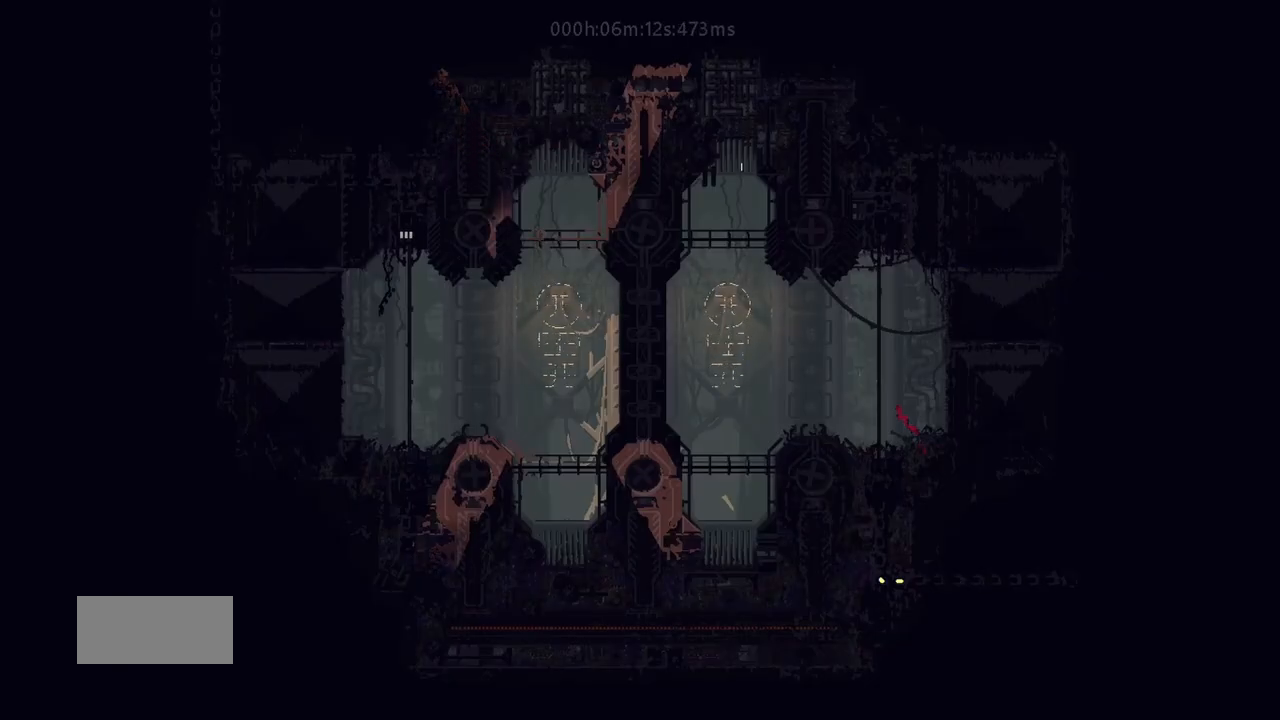
{"keys": ["j", "left", "up"], "events": [[450, "j", "down"], [450, "left", "down"]]}
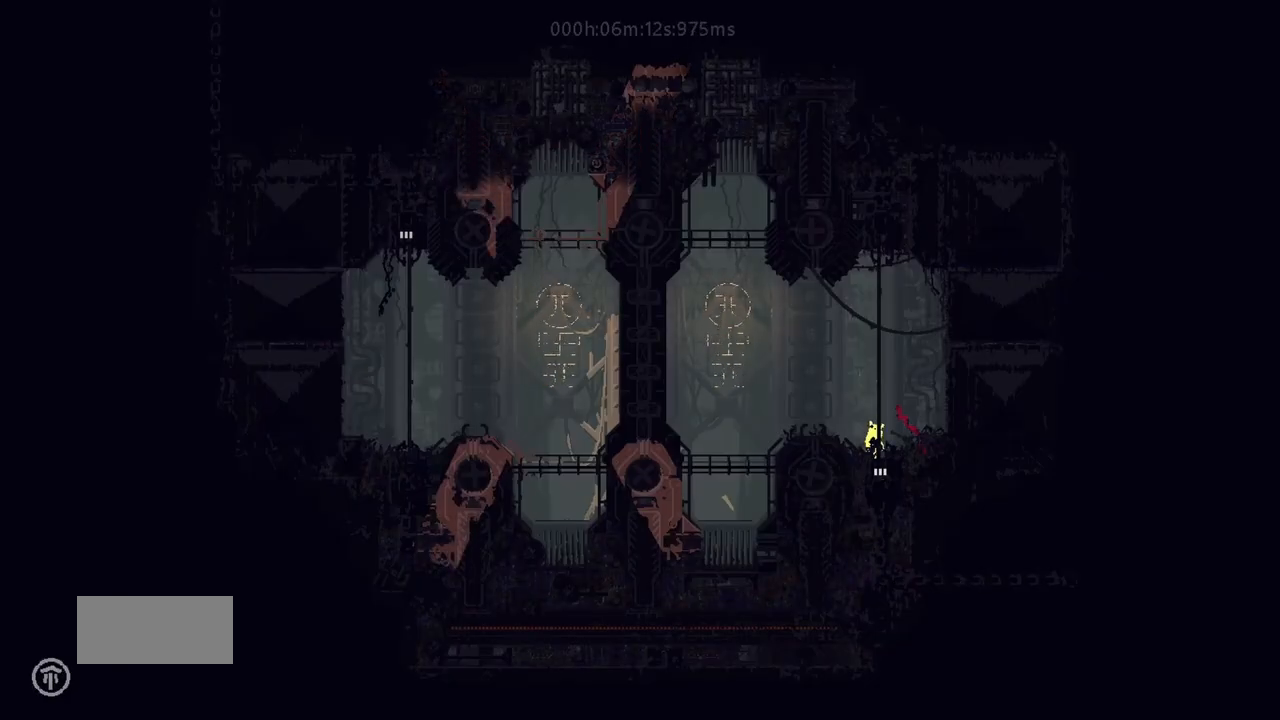
{"keys": ["left"], "events": [[33, "j", "up"], [100, "j", "down"], [400, "j", "up"], [400, "up", "up"]]}
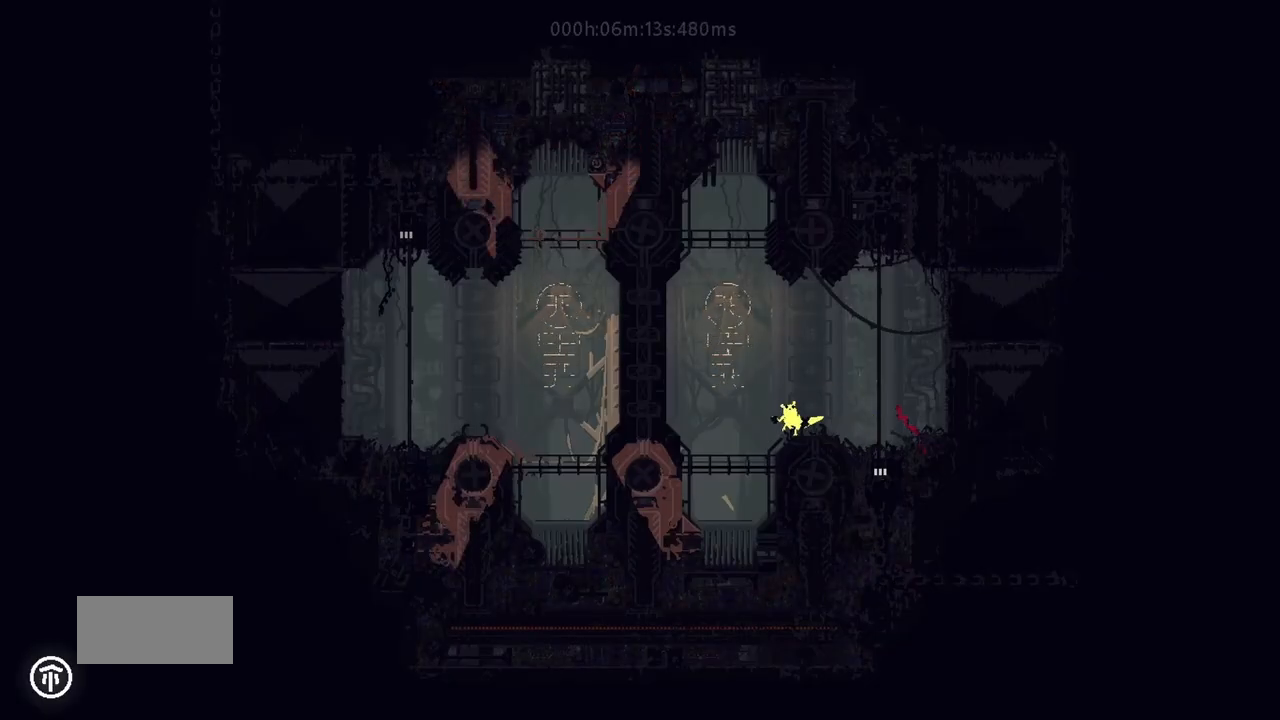
{"keys": [], "events": [[133, "left", "up"]]}